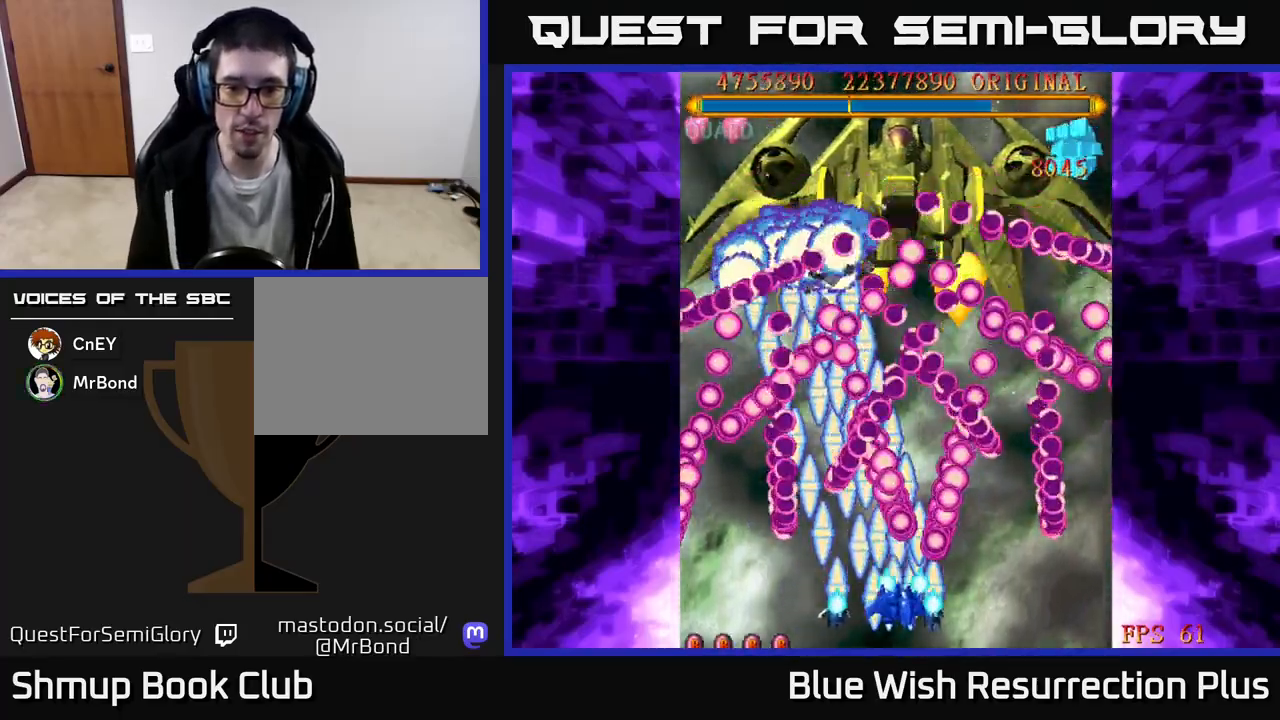
Gameplay with a controller (Xbox layout); each line is a JSON object with the inputs held at the frame after it. "events" lists button and stick changes between this image and that frame as [ms after this image, input, new state], when the widget could be followed in between. Not read: left_stick right_stick.
{"buttons": ["X", "DPAD_RIGHT"], "events": []}
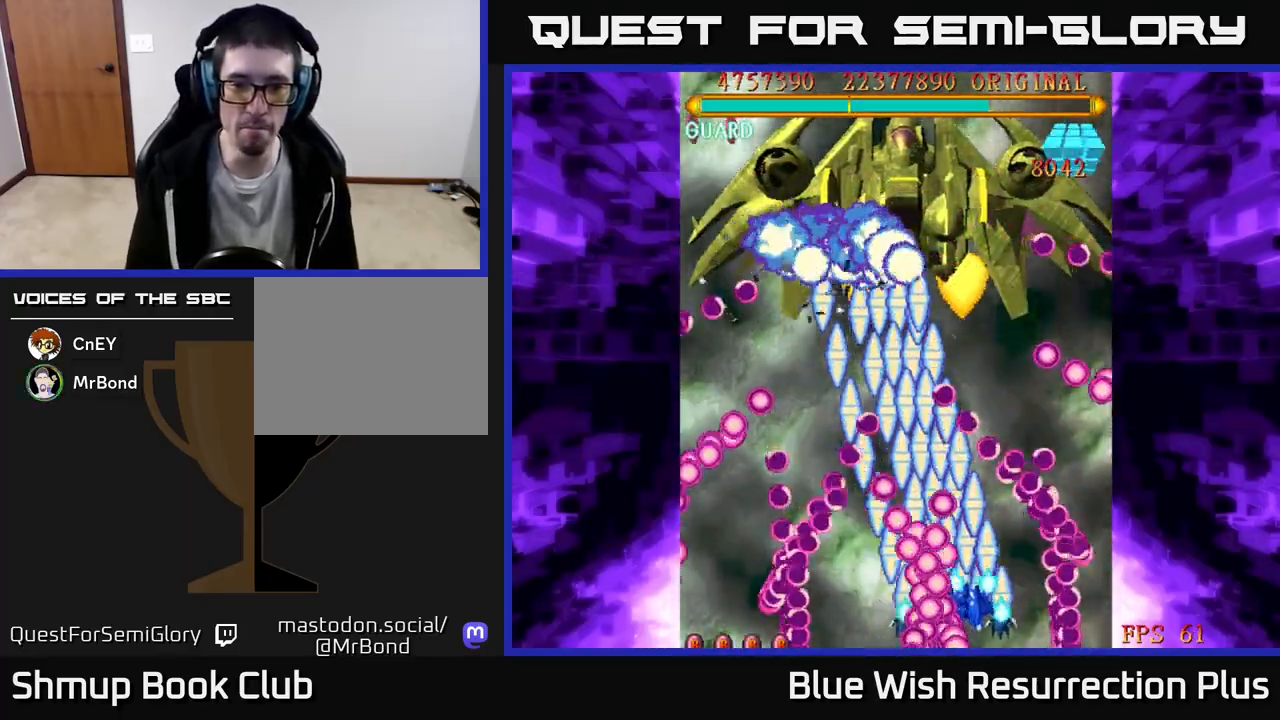
{"buttons": ["X", "DPAD_UP"], "events": [[83, "DPAD_UP", "down"], [133, "DPAD_RIGHT", "up"]]}
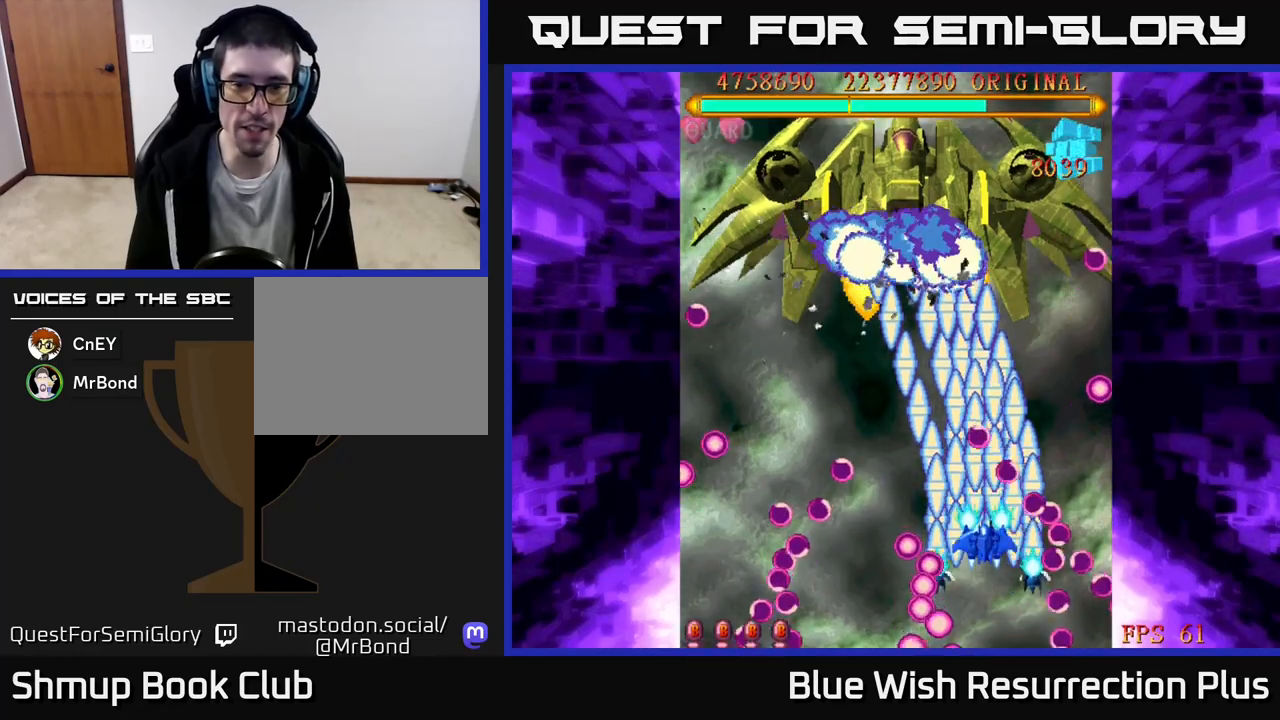
{"buttons": ["X", "DPAD_LEFT"], "events": [[100, "DPAD_LEFT", "down"], [233, "DPAD_UP", "up"]]}
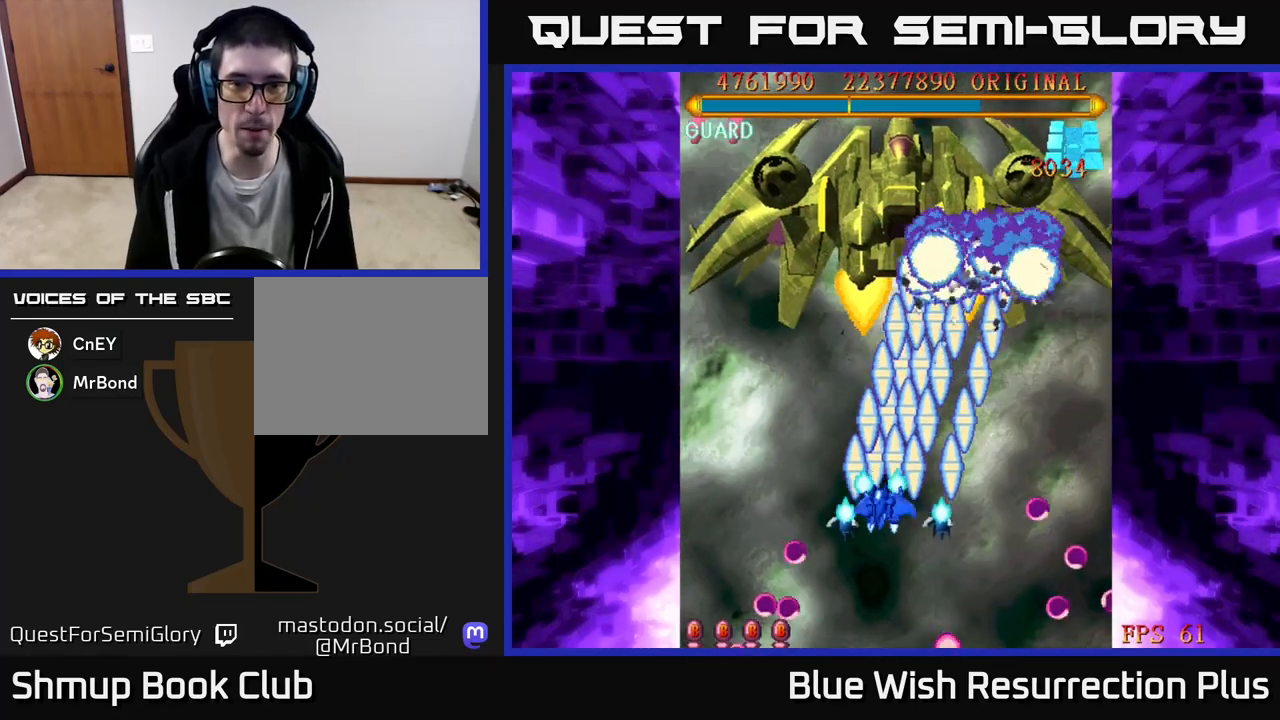
{"buttons": ["X"], "events": [[17, "DPAD_LEFT", "up"]]}
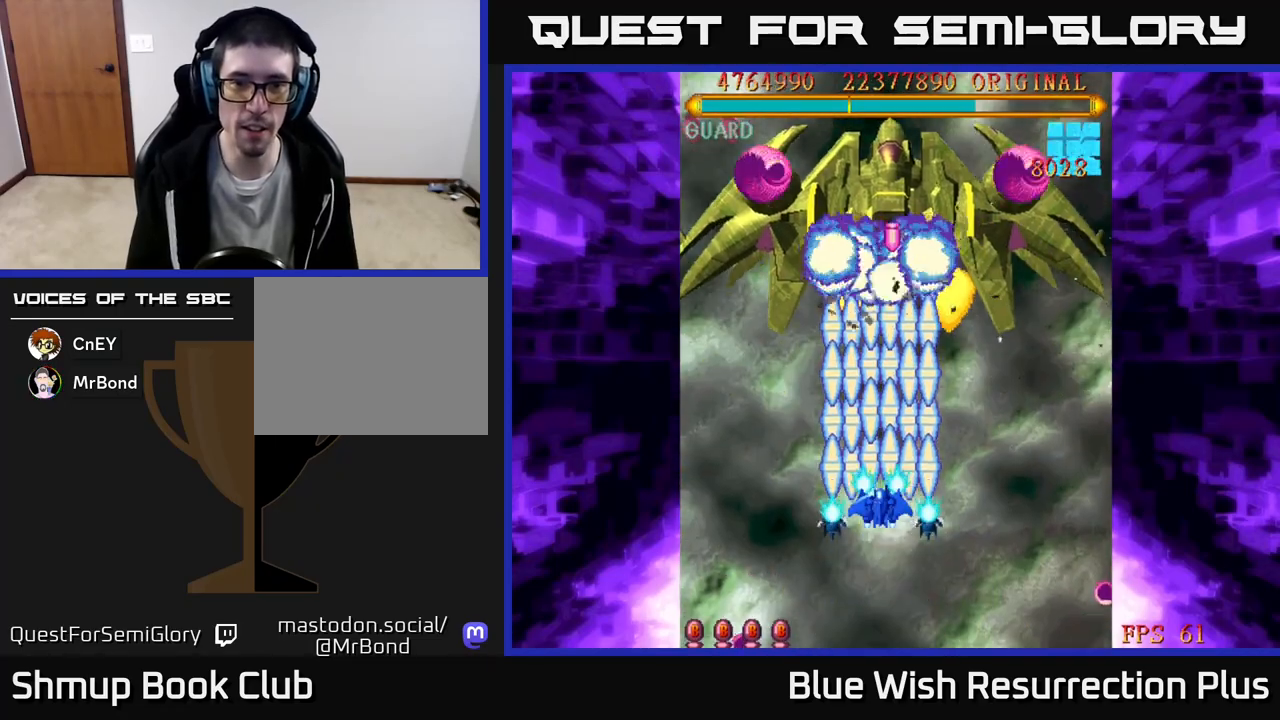
{"buttons": ["X", "DPAD_DOWN"], "events": [[67, "DPAD_DOWN", "down"]]}
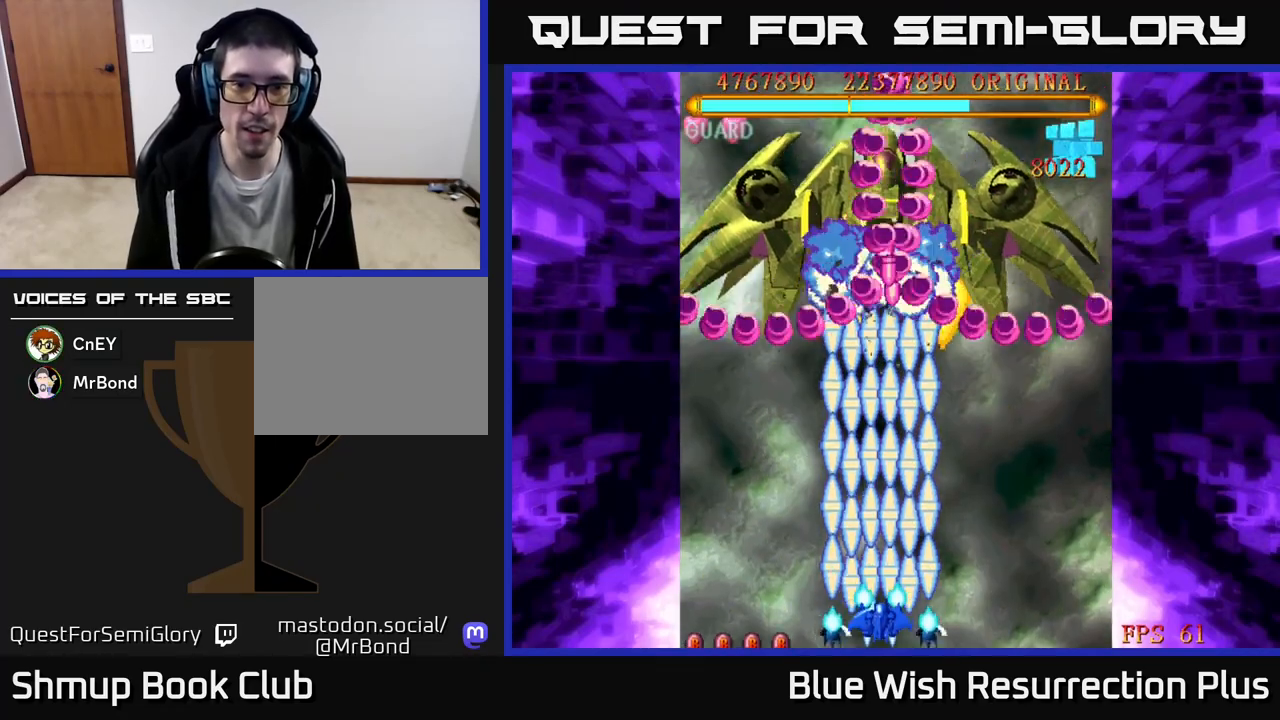
{"buttons": ["X"], "events": [[50, "DPAD_DOWN", "up"]]}
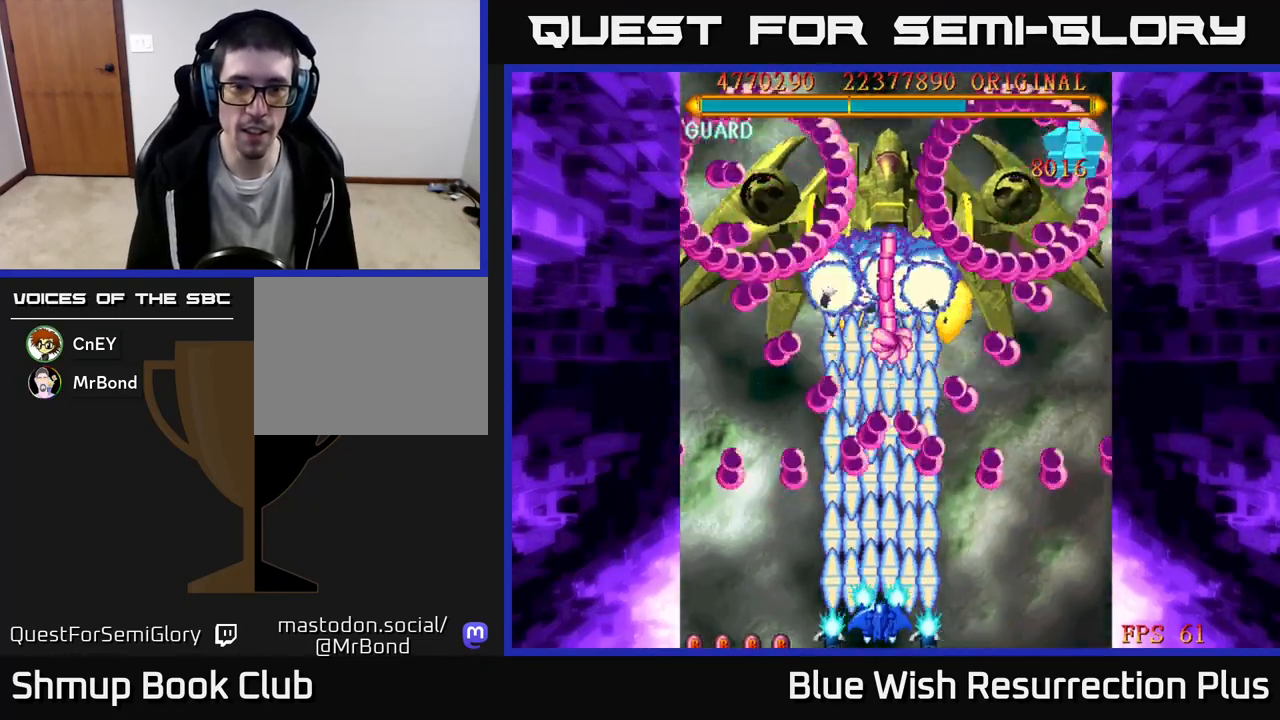
{"buttons": ["X", "DPAD_UP"], "events": [[350, "DPAD_LEFT", "down"], [467, "DPAD_UP", "down"], [483, "DPAD_LEFT", "up"]]}
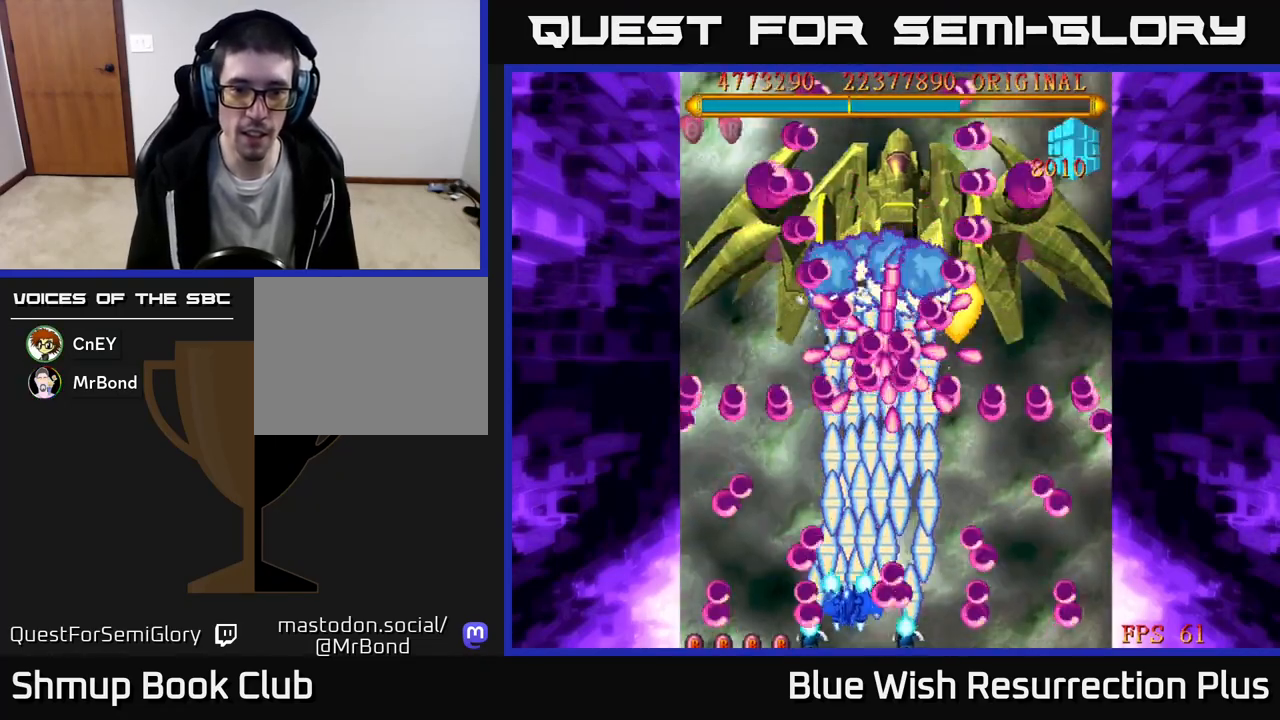
{"buttons": ["X"], "events": [[150, "DPAD_UP", "up"], [233, "DPAD_RIGHT", "down"], [383, "DPAD_RIGHT", "up"]]}
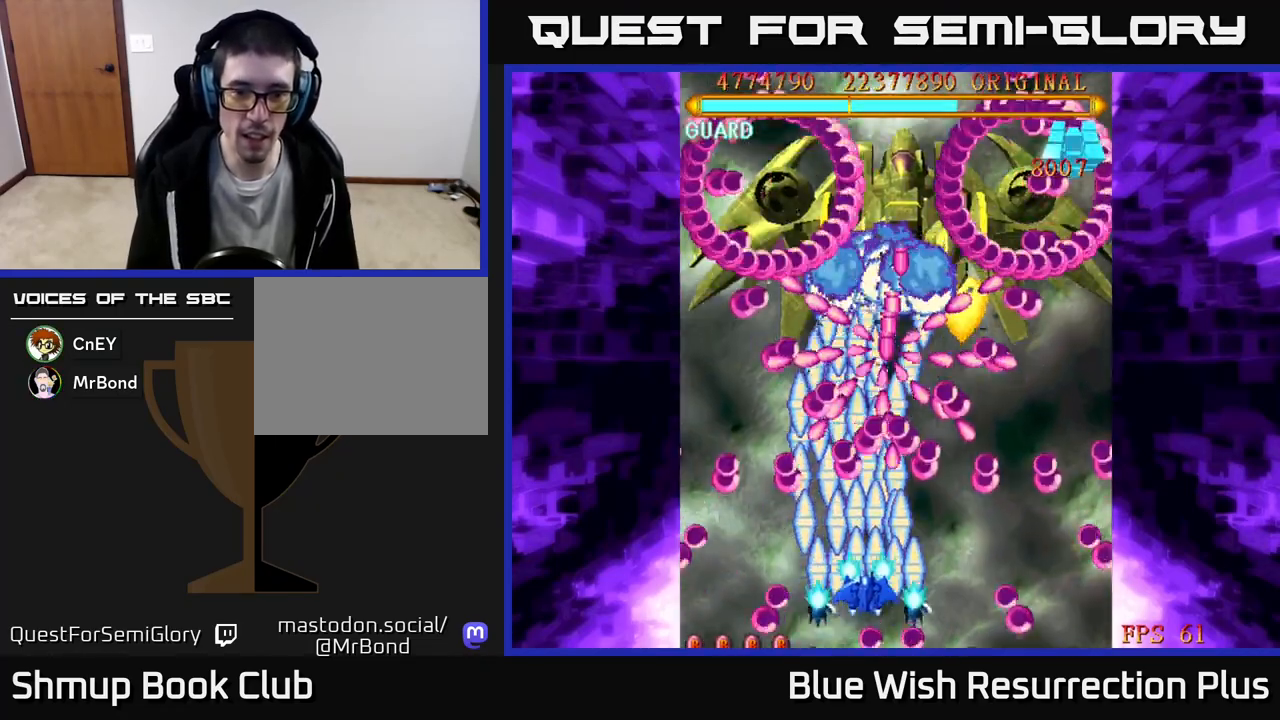
{"buttons": ["X", "DPAD_RIGHT"], "events": [[17, "DPAD_RIGHT", "down"], [183, "DPAD_DOWN", "down"], [317, "DPAD_DOWN", "up"], [350, "DPAD_RIGHT", "up"], [500, "DPAD_RIGHT", "down"]]}
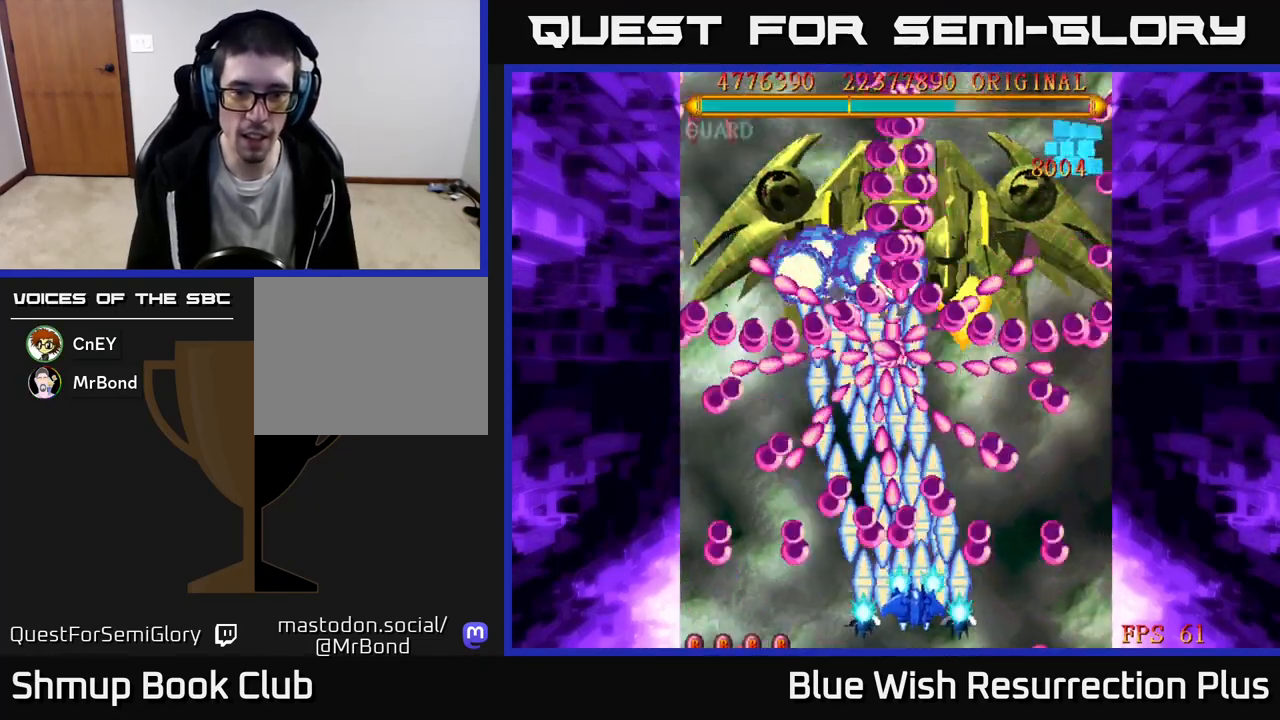
{"buttons": ["X"], "events": [[133, "DPAD_RIGHT", "up"], [250, "DPAD_UP", "down"], [450, "DPAD_UP", "up"]]}
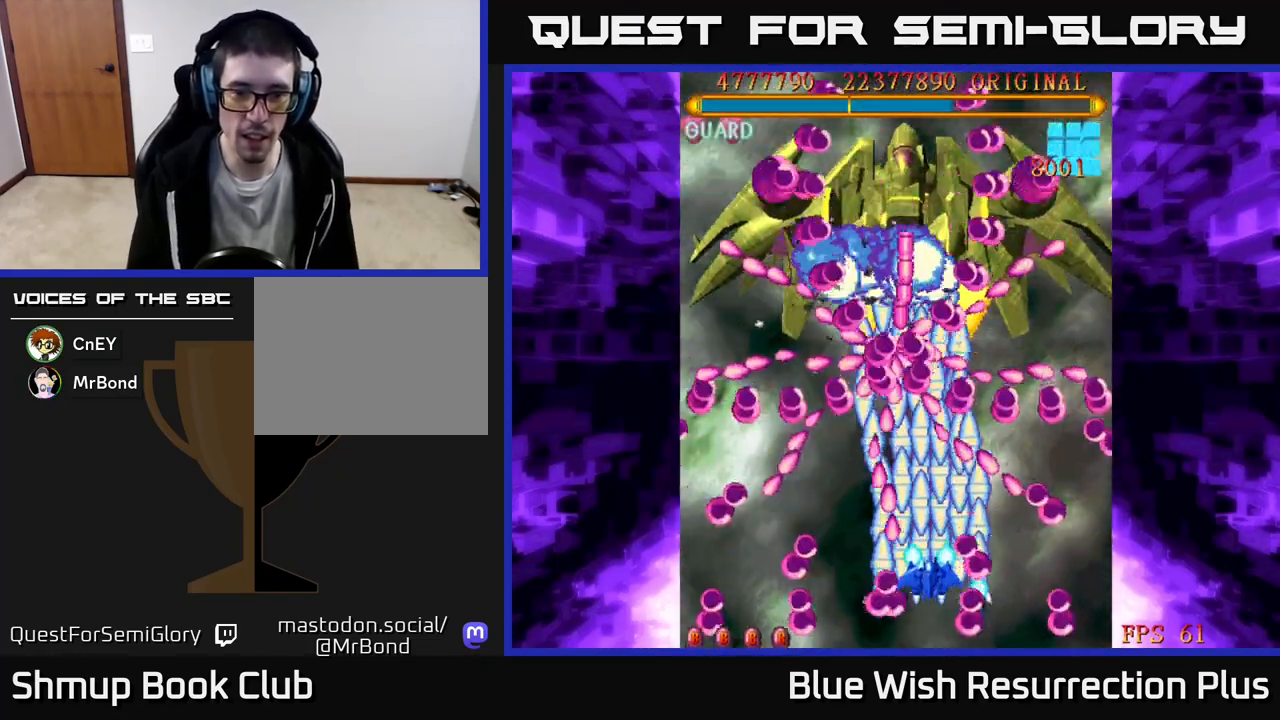
{"buttons": ["A", "X"], "events": [[233, "DPAD_RIGHT", "down"], [367, "DPAD_RIGHT", "up"], [500, "A", "down"]]}
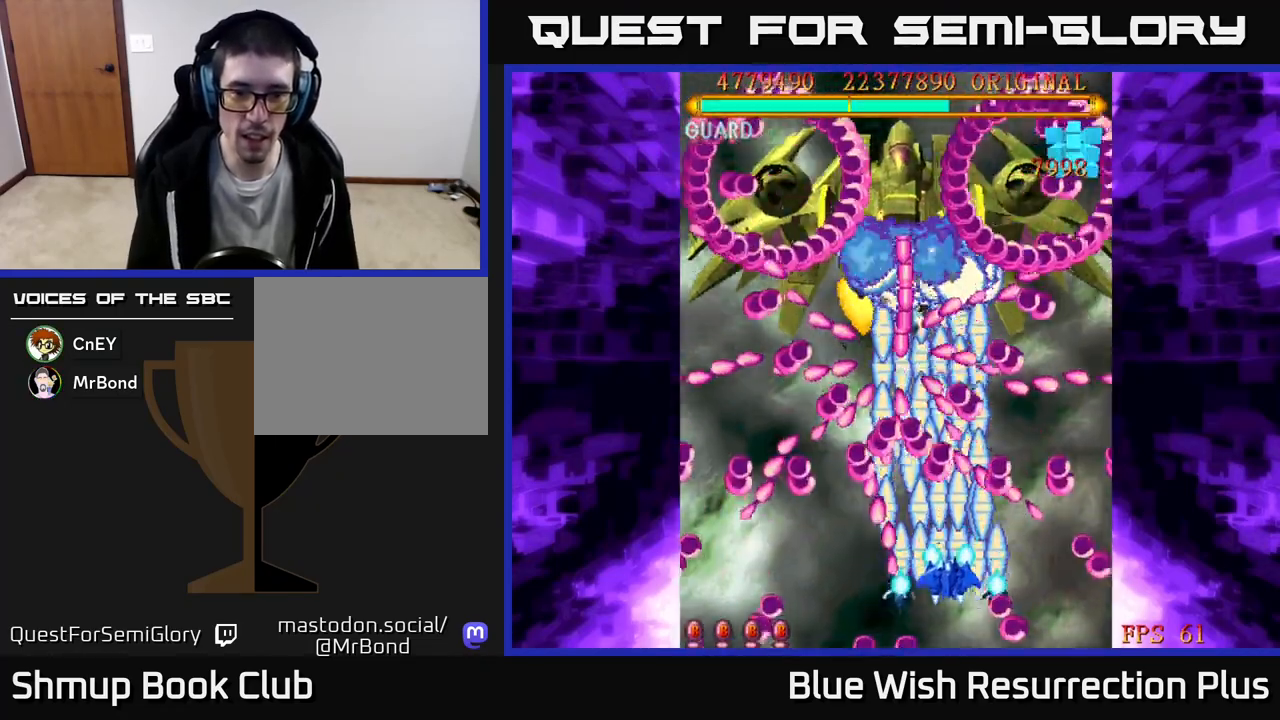
{"buttons": ["A", "DPAD_LEFT"], "events": [[50, "X", "up"], [117, "DPAD_RIGHT", "down"], [167, "DPAD_DOWN", "down"], [233, "DPAD_RIGHT", "up"], [250, "DPAD_DOWN", "up"], [500, "DPAD_LEFT", "down"]]}
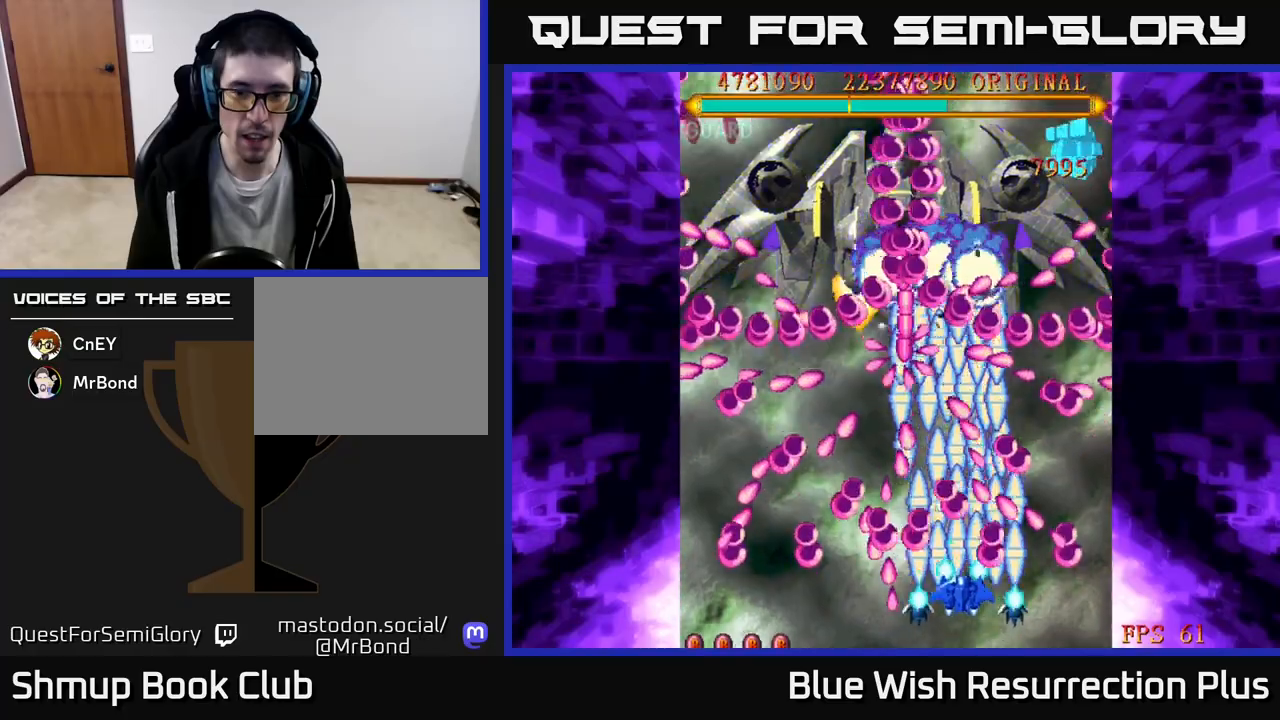
{"buttons": ["A"], "events": [[83, "DPAD_UP", "down"], [117, "DPAD_LEFT", "up"], [217, "DPAD_UP", "up"], [300, "DPAD_LEFT", "down"], [400, "DPAD_LEFT", "up"]]}
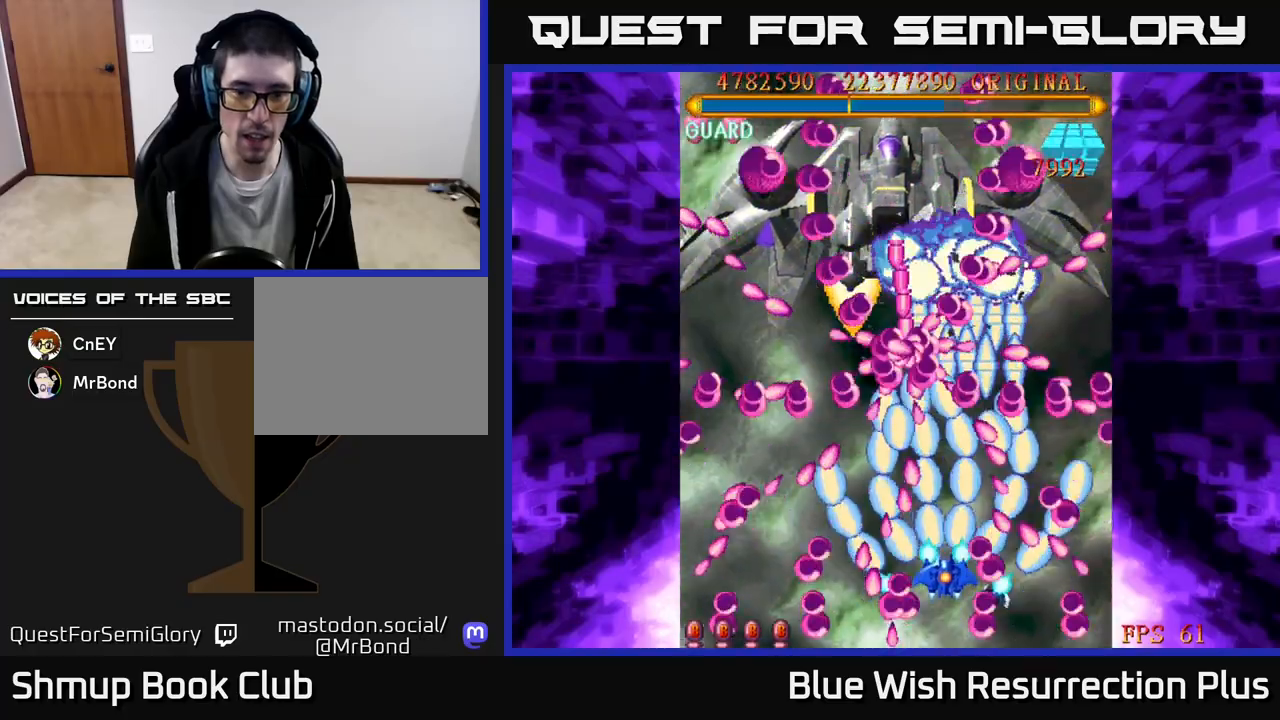
{"buttons": ["A", "DPAD_RIGHT"], "events": [[167, "DPAD_RIGHT", "down"], [217, "DPAD_DOWN", "down"], [300, "DPAD_DOWN", "up"], [300, "DPAD_RIGHT", "up"], [417, "DPAD_RIGHT", "down"]]}
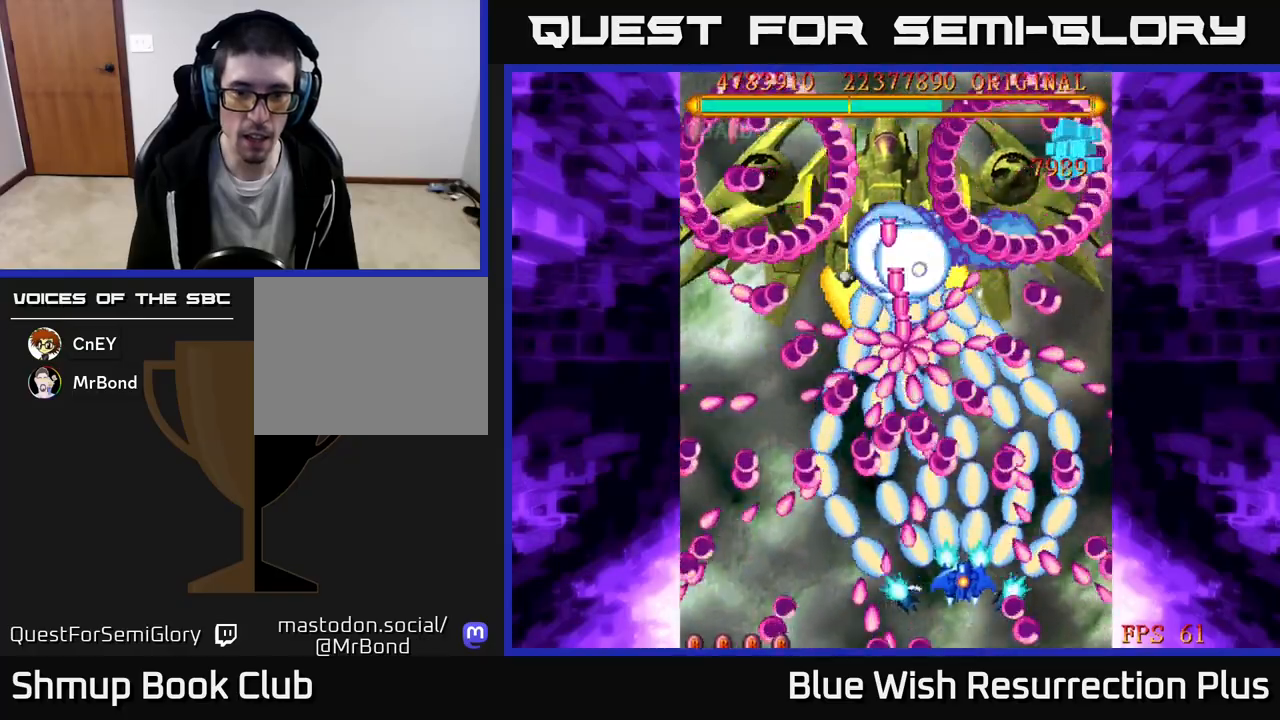
{"buttons": ["A", "DPAD_UP"], "events": [[17, "DPAD_RIGHT", "up"], [183, "DPAD_UP", "down"], [317, "DPAD_UP", "up"], [467, "DPAD_UP", "down"]]}
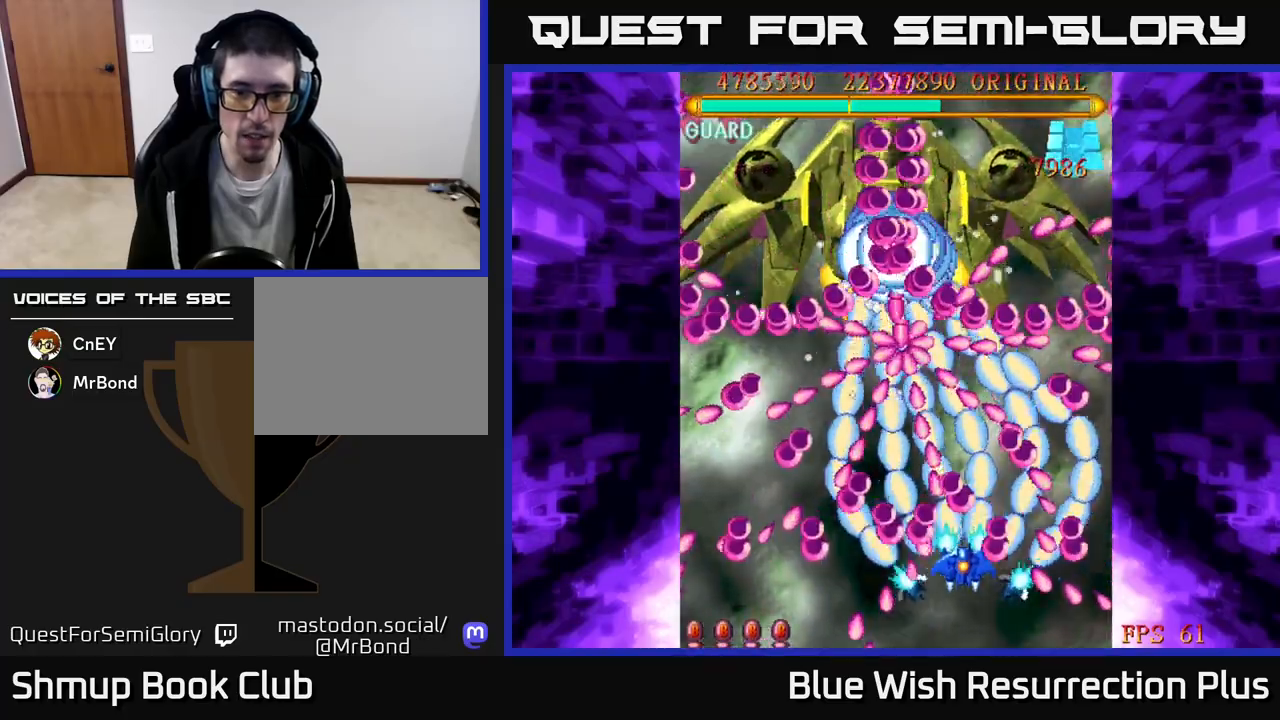
{"buttons": ["A", "DPAD_LEFT"], "events": [[67, "DPAD_UP", "up"], [183, "DPAD_UP", "down"], [250, "DPAD_UP", "up"], [500, "DPAD_LEFT", "down"]]}
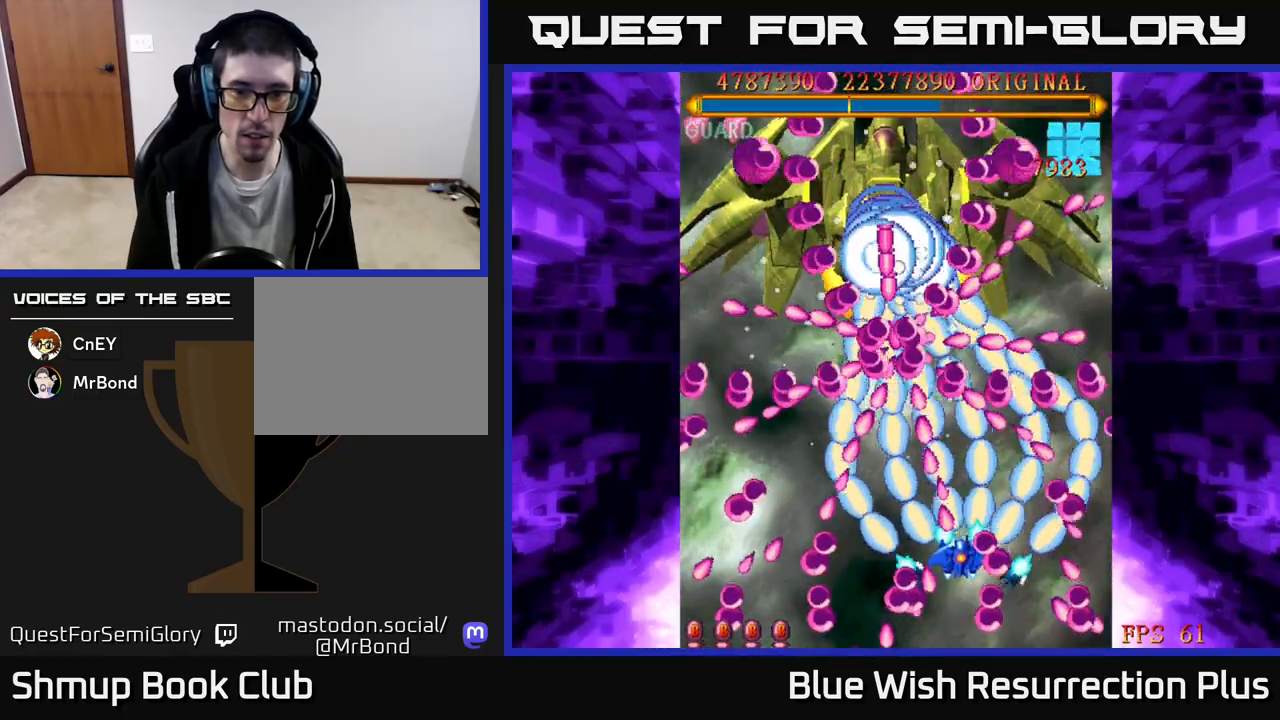
{"buttons": ["A"], "events": [[483, "DPAD_LEFT", "up"]]}
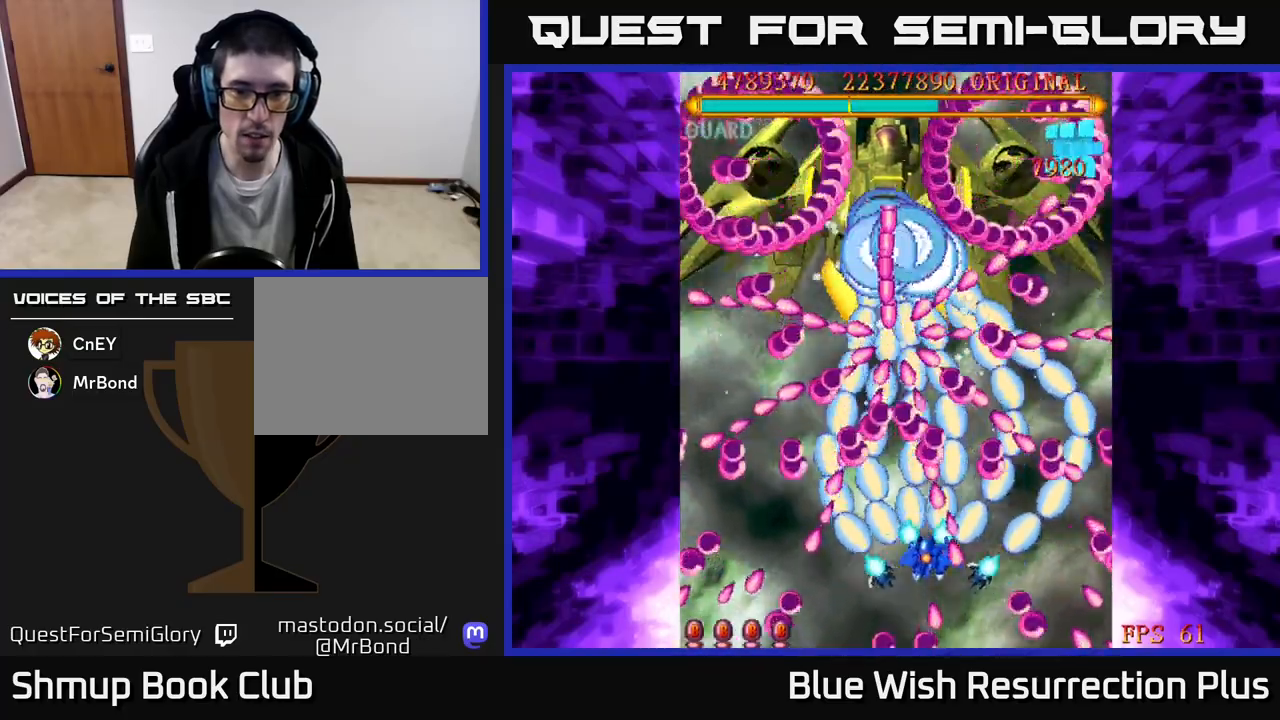
{"buttons": ["A"], "events": []}
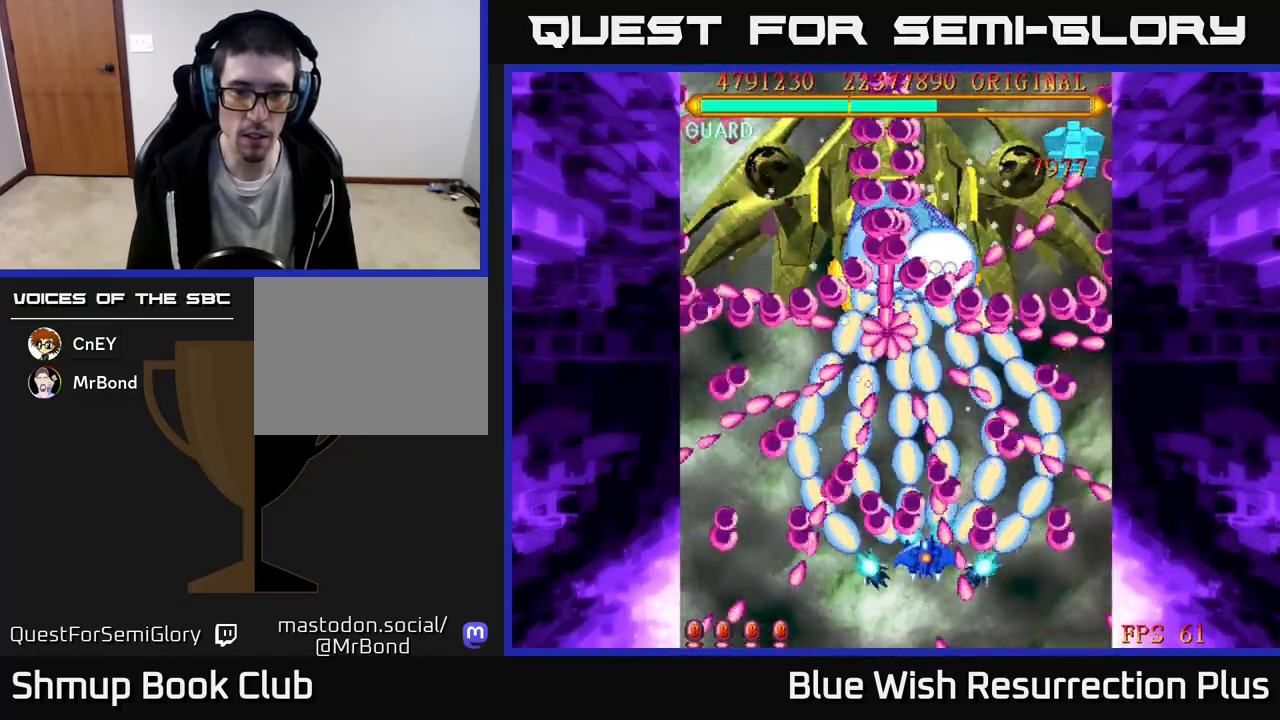
{"buttons": ["A", "DPAD_LEFT"], "events": [[233, "DPAD_UP", "down"], [400, "DPAD_UP", "up"], [500, "DPAD_LEFT", "down"]]}
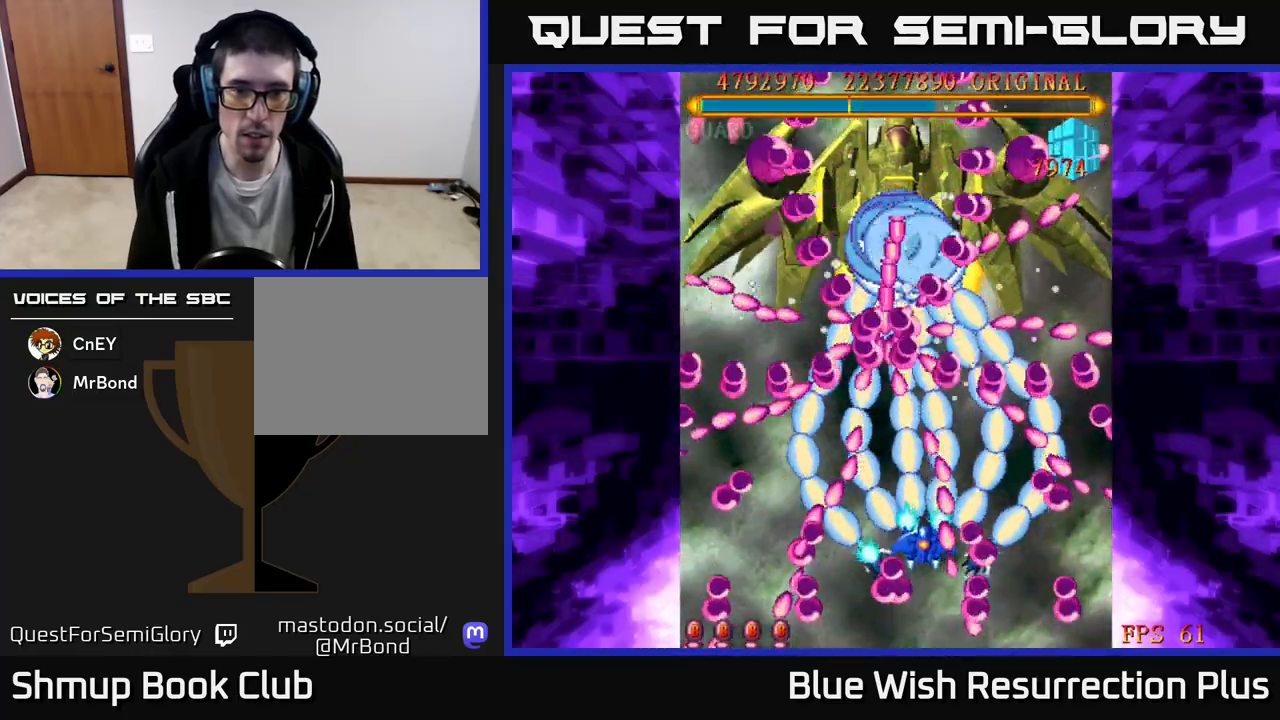
{"buttons": ["A"], "events": [[150, "DPAD_LEFT", "up"], [217, "DPAD_DOWN", "down"], [367, "DPAD_DOWN", "up"]]}
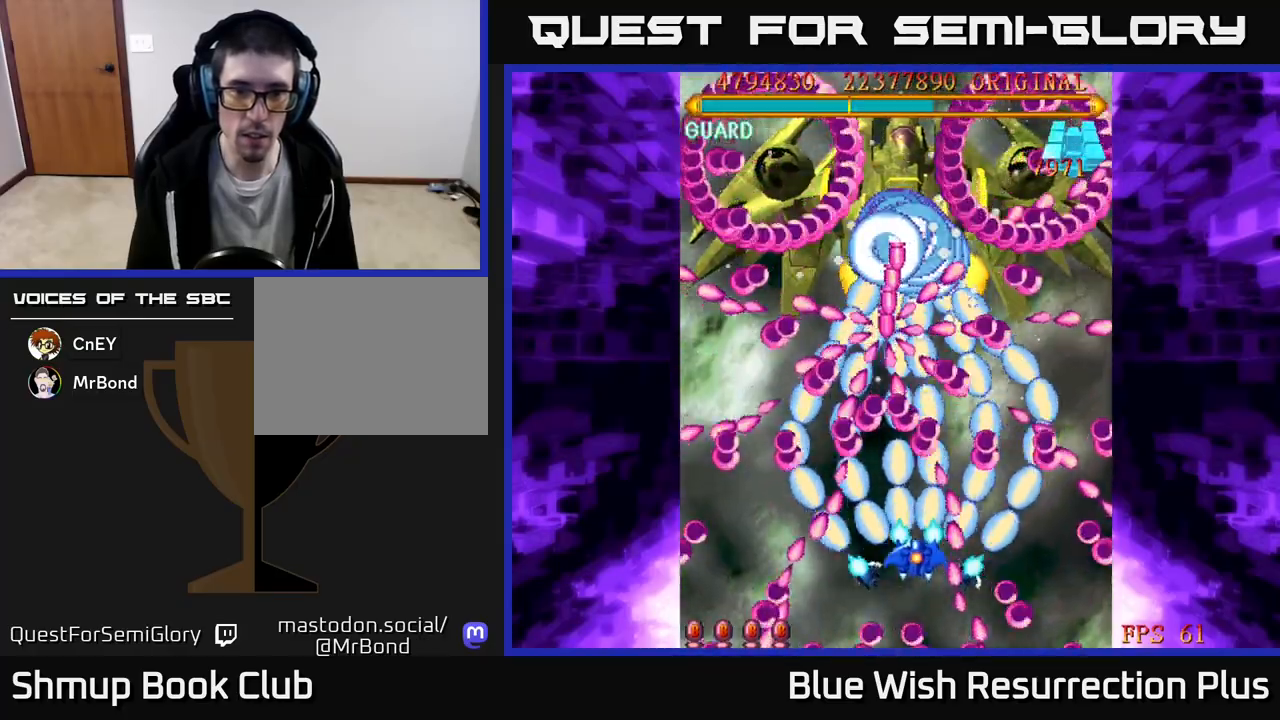
{"buttons": ["A"], "events": []}
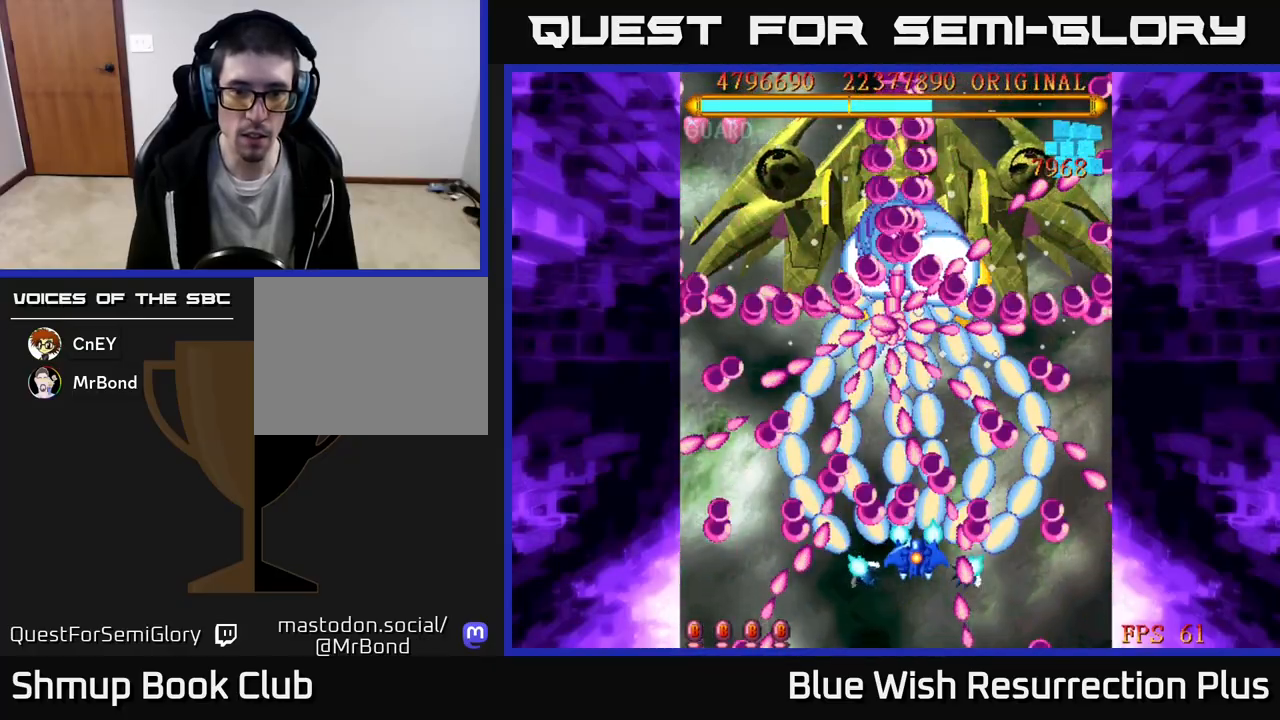
{"buttons": ["X"], "events": [[100, "DPAD_RIGHT", "down"], [167, "DPAD_RIGHT", "up"], [167, "DPAD_UP", "down"], [300, "X", "down"], [333, "DPAD_UP", "up"], [350, "A", "up"]]}
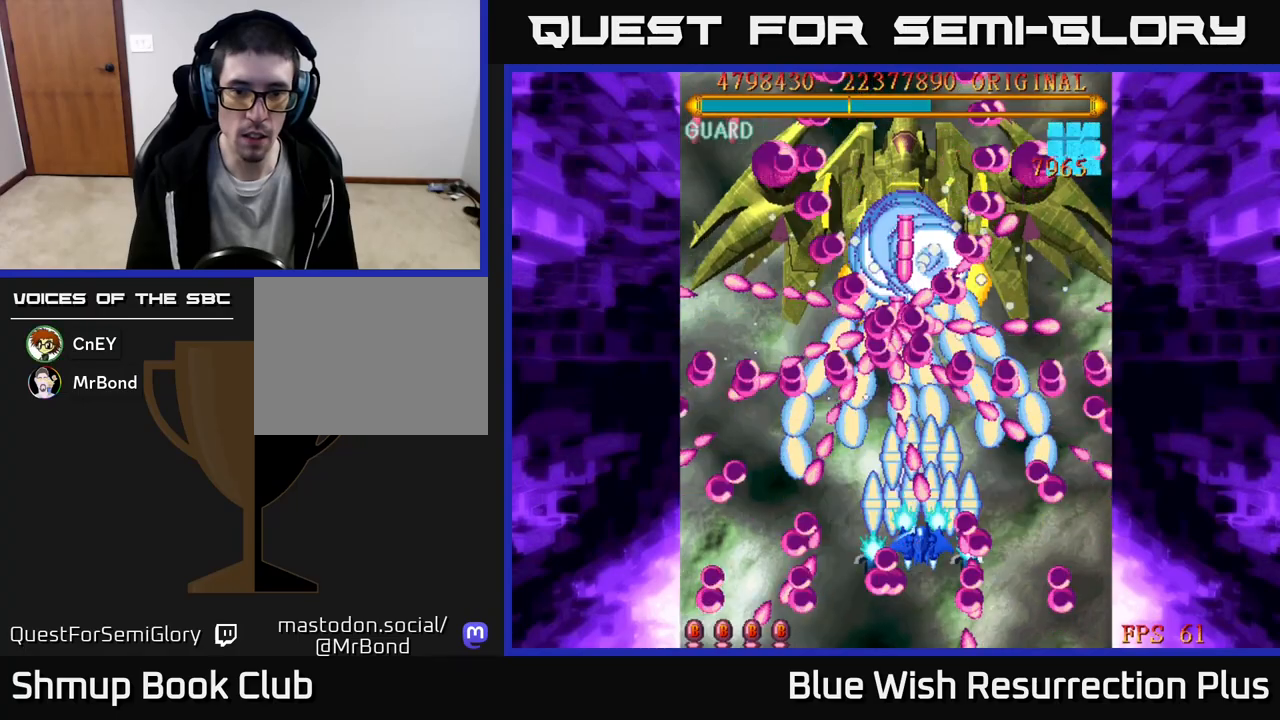
{"buttons": ["X"], "events": [[283, "DPAD_DOWN", "down"], [317, "DPAD_LEFT", "down"], [417, "DPAD_LEFT", "up"], [500, "DPAD_DOWN", "up"]]}
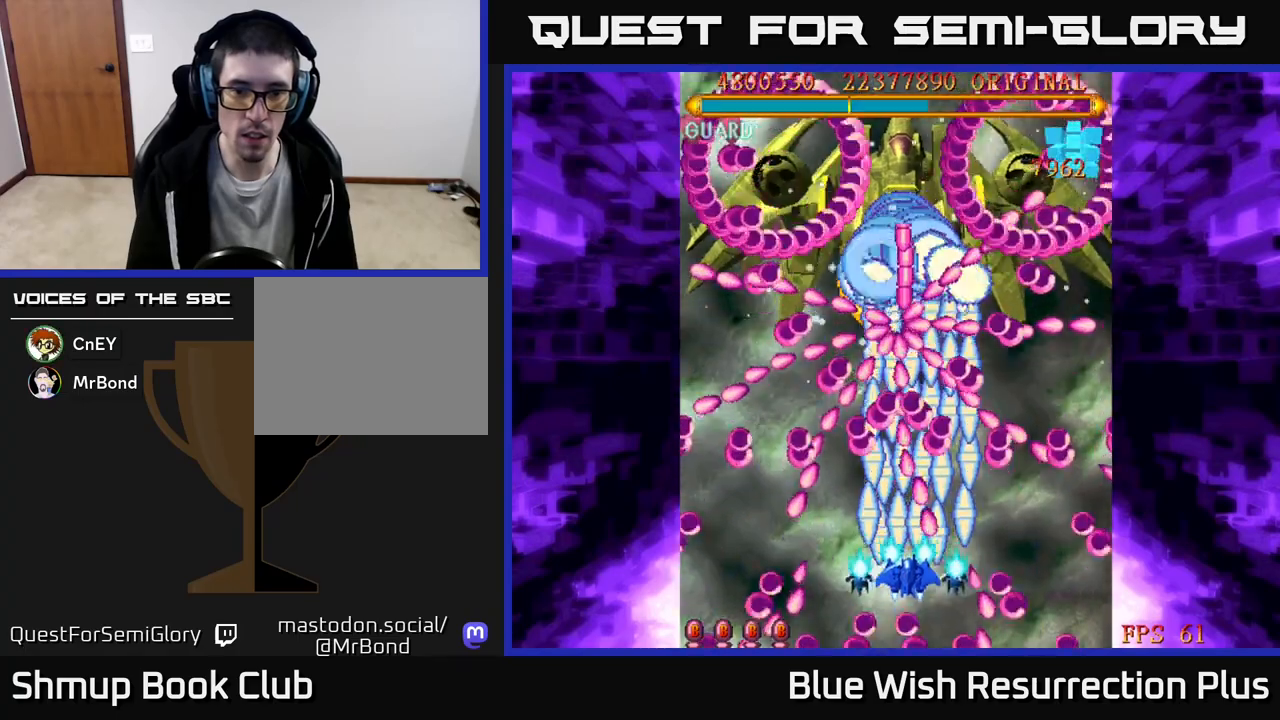
{"buttons": ["X", "DPAD_DOWN"], "events": [[217, "DPAD_DOWN", "down"], [300, "DPAD_DOWN", "up"], [450, "DPAD_DOWN", "down"]]}
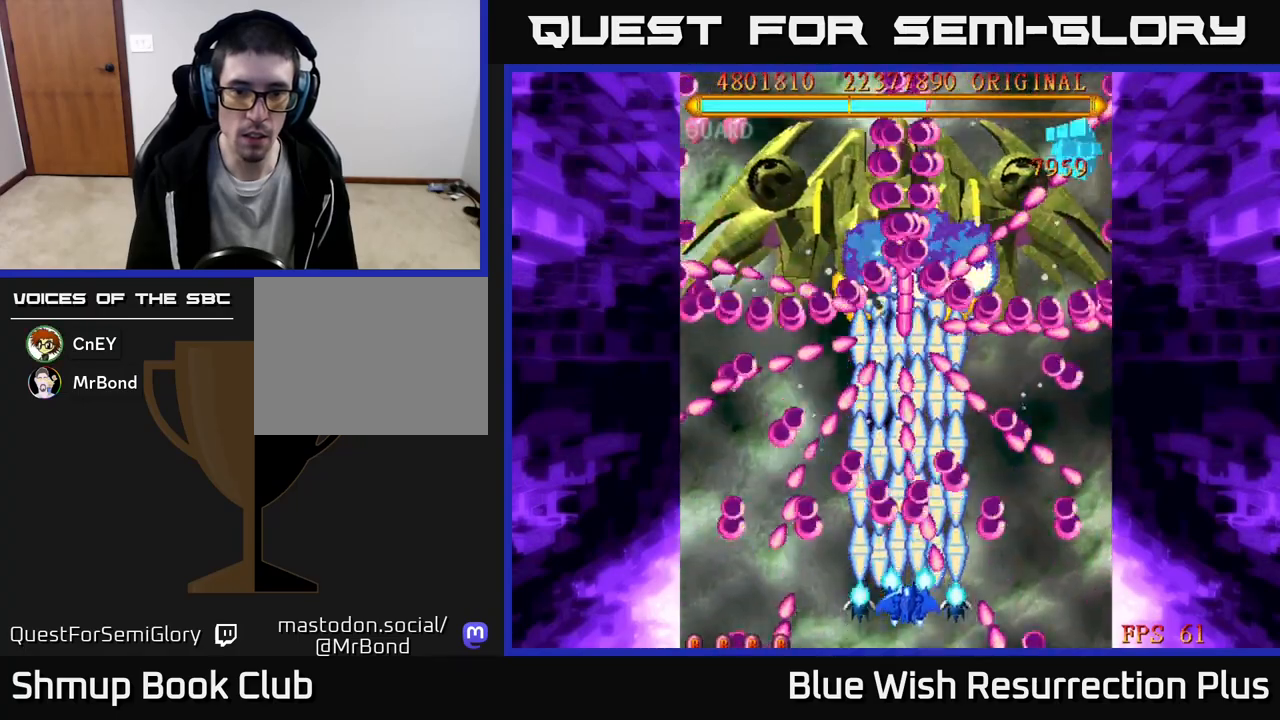
{"buttons": ["X", "DPAD_UP", "DPAD_LEFT"], "events": [[33, "DPAD_DOWN", "up"], [100, "DPAD_LEFT", "down"], [200, "DPAD_LEFT", "up"], [300, "DPAD_LEFT", "down"], [333, "DPAD_UP", "down"]]}
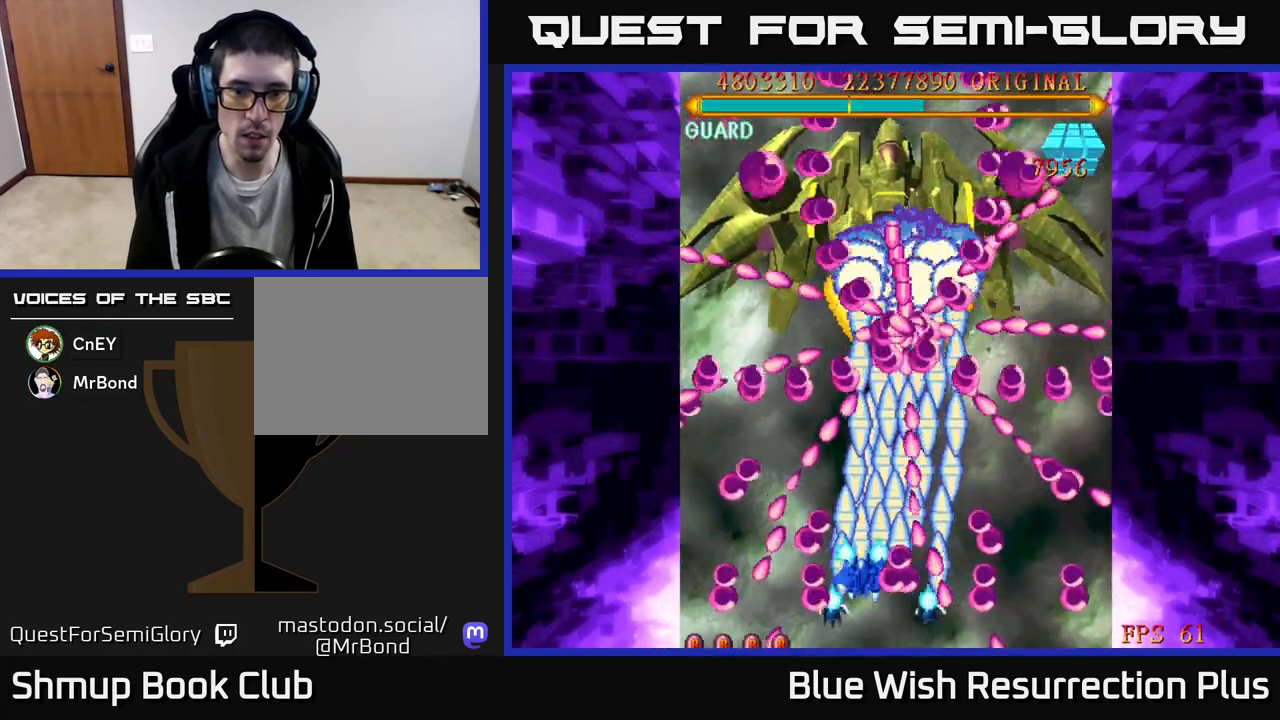
{"buttons": ["X"], "events": [[67, "DPAD_LEFT", "up"], [233, "DPAD_UP", "up"], [350, "DPAD_RIGHT", "down"], [433, "DPAD_RIGHT", "up"]]}
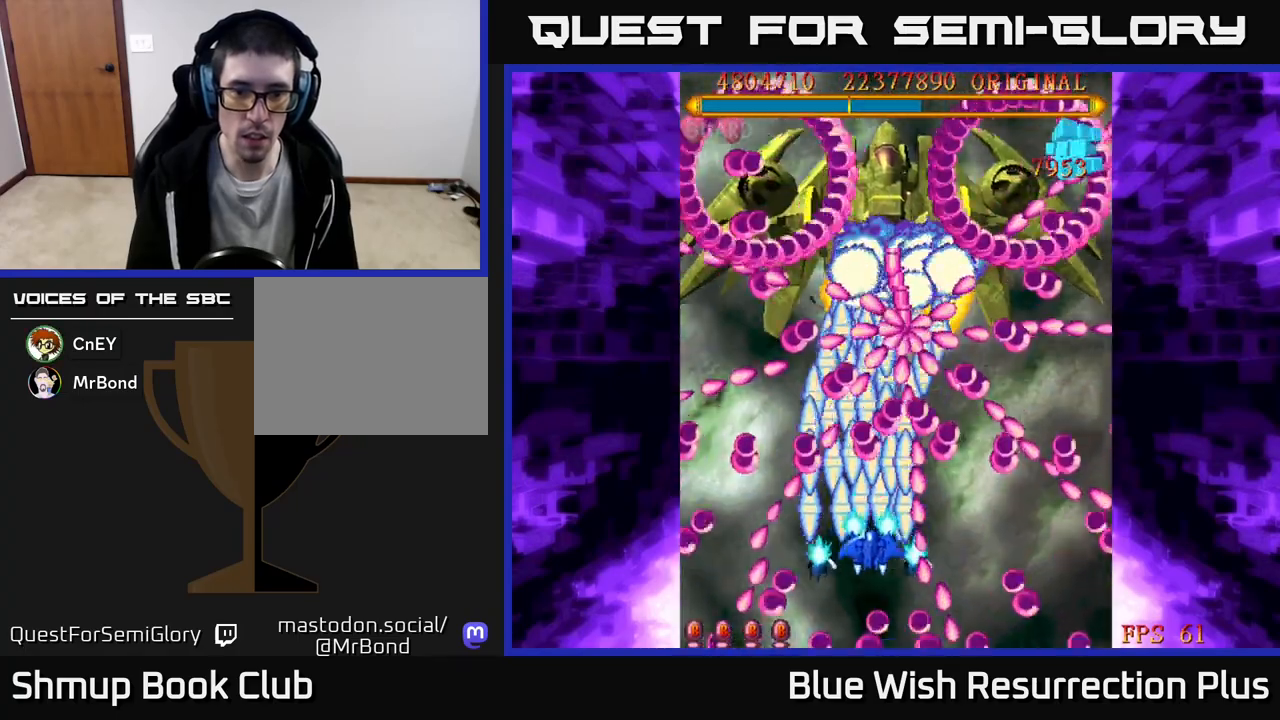
{"buttons": ["X"], "events": [[183, "DPAD_DOWN", "down"], [283, "DPAD_DOWN", "up"]]}
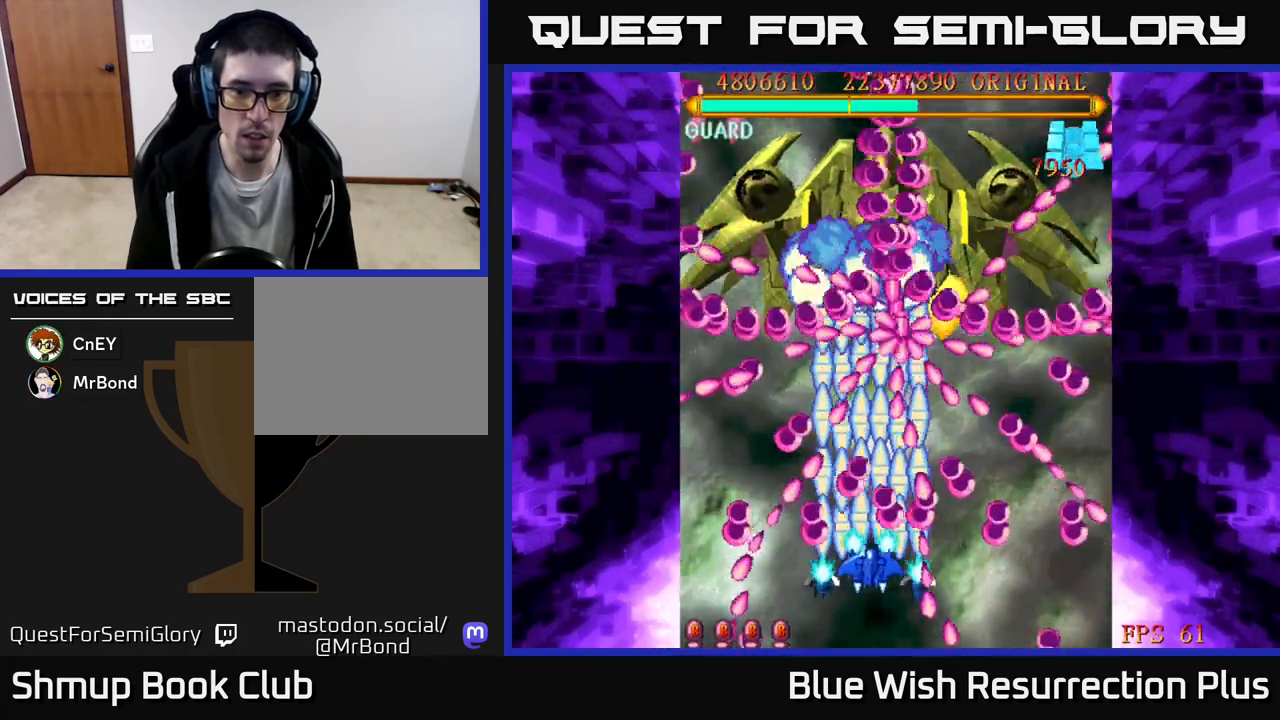
{"buttons": ["X"], "events": [[217, "DPAD_UP", "down"], [367, "DPAD_UP", "up"]]}